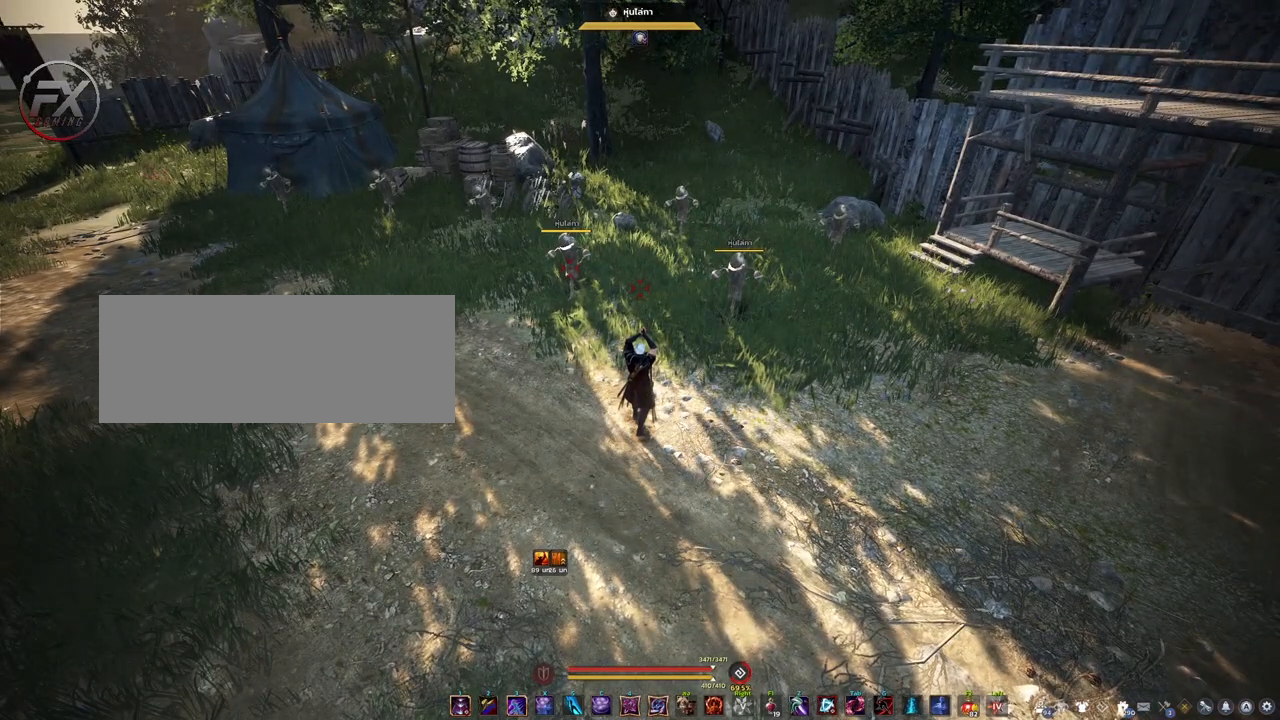
Gameplay with keyboard and mouse; each line is a JSON object with the keys and mouse buttons held at the frame after it. "events" lists presses ("down") and releases ("up") of "a", "d", "e", "f4", "q", "s", "shift", "space", "w", "mouse_left" and "mouse_right" between this image and that frame as [ms after this image, input, new state], when the widget could be followed in between. "mouse_left", "mouse_right" = the "left", "right" buttons of the "mouse" list. No other keys are recorded. Mouse movement is not recorded.
{"keys": ["shift"], "mouse": [], "events": []}
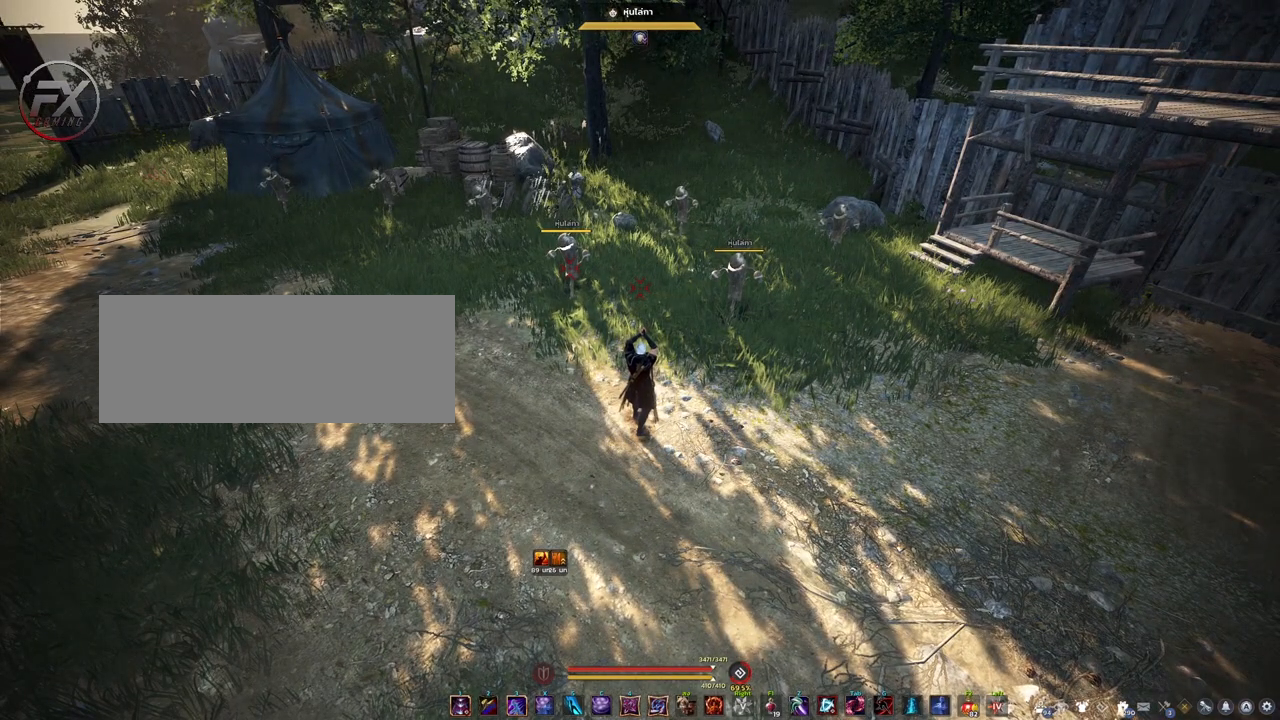
{"keys": [], "mouse": [], "events": [[100, "shift", "up"]]}
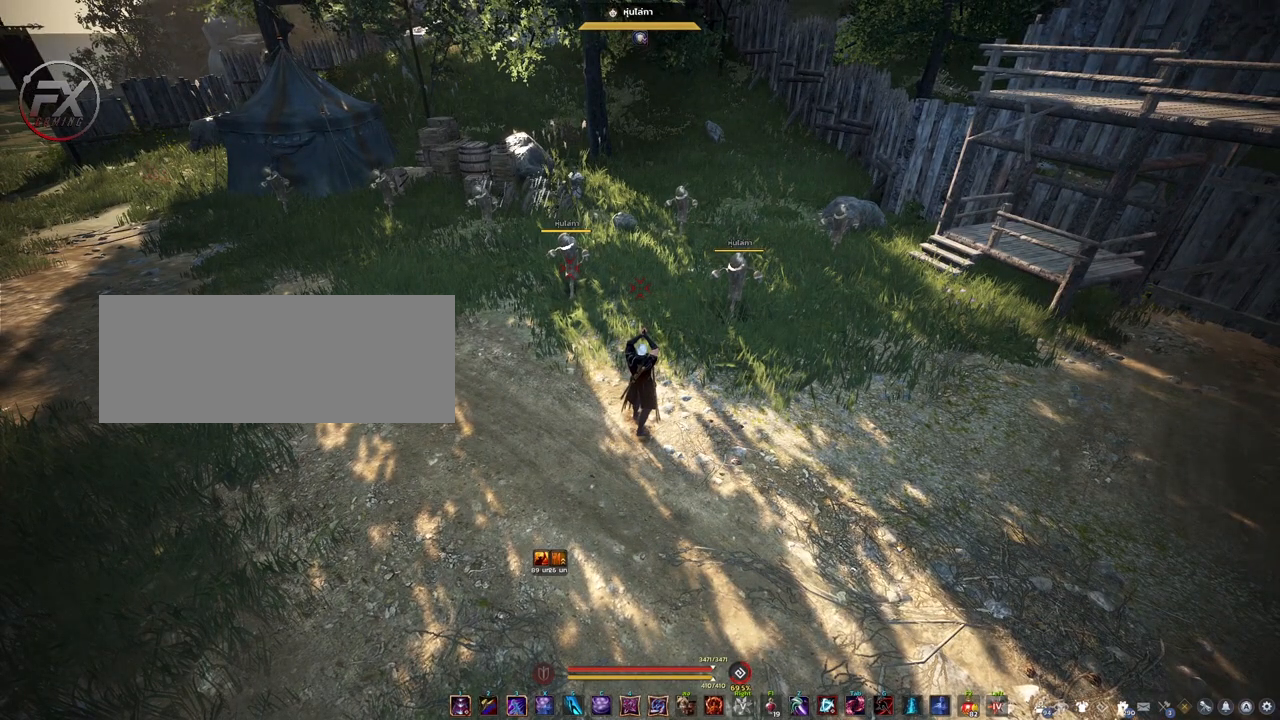
{"keys": [], "mouse": [], "events": []}
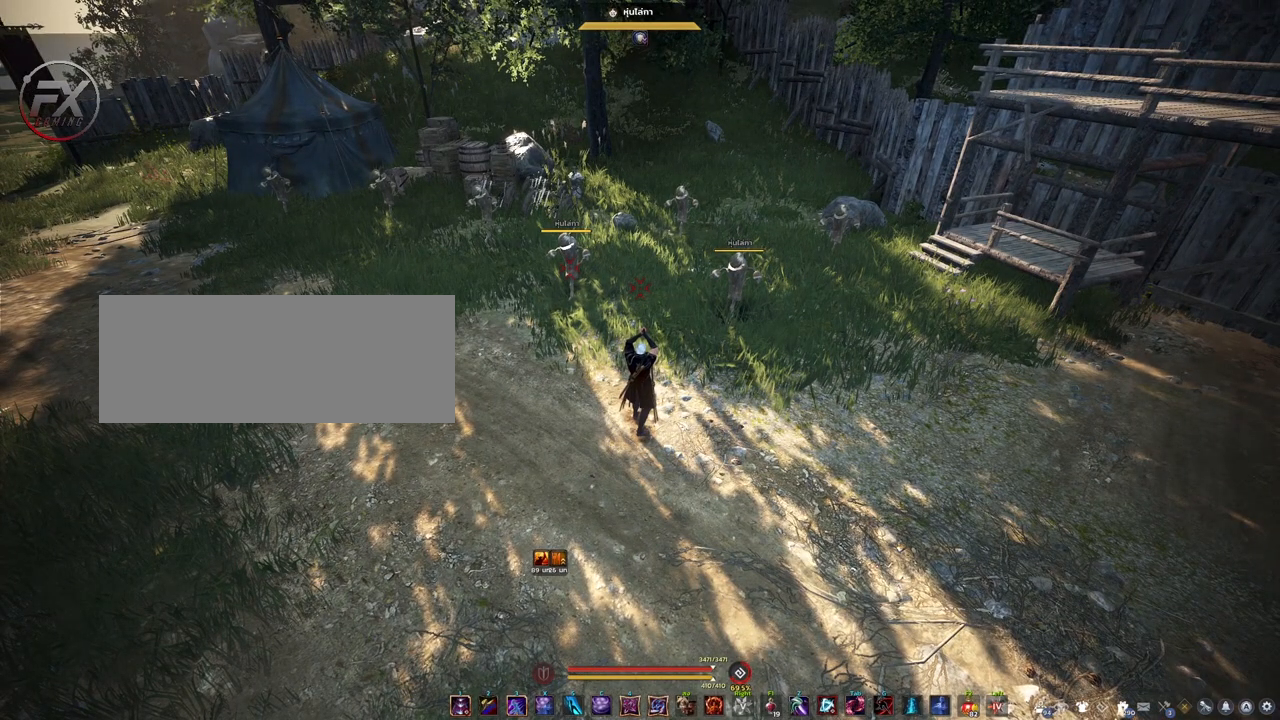
{"keys": [], "mouse": [], "events": []}
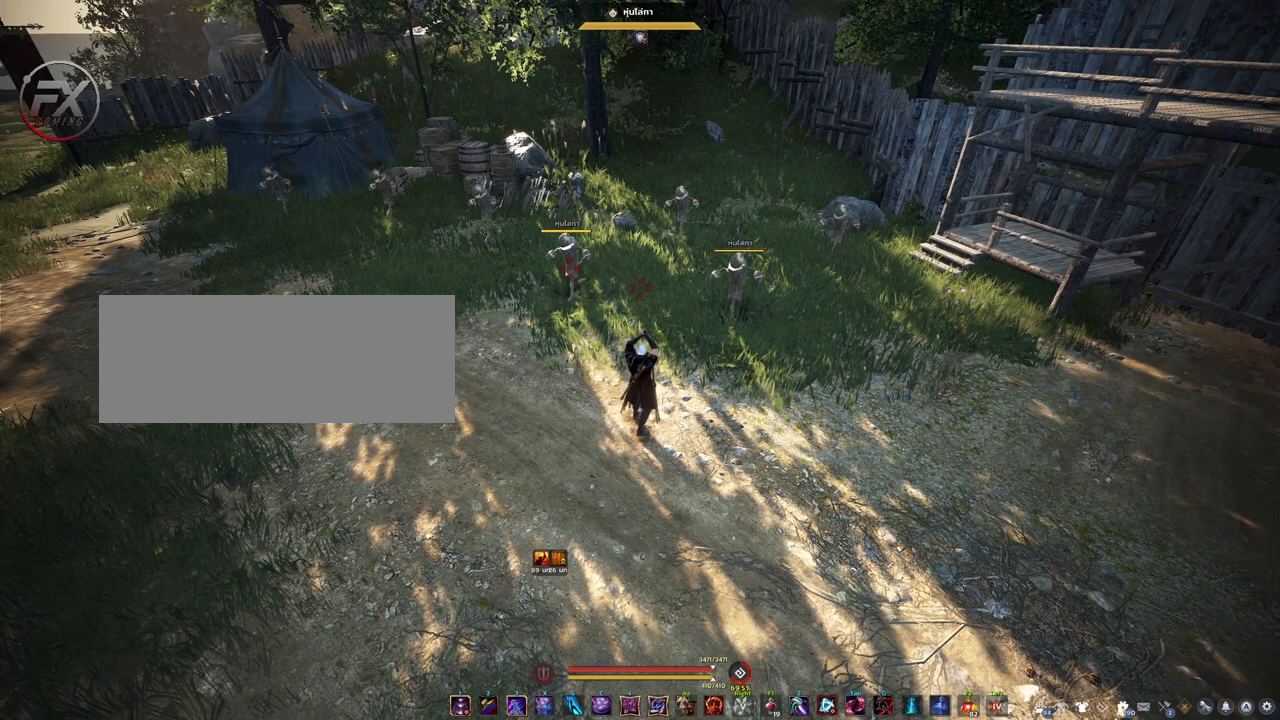
{"keys": [], "mouse": [], "events": []}
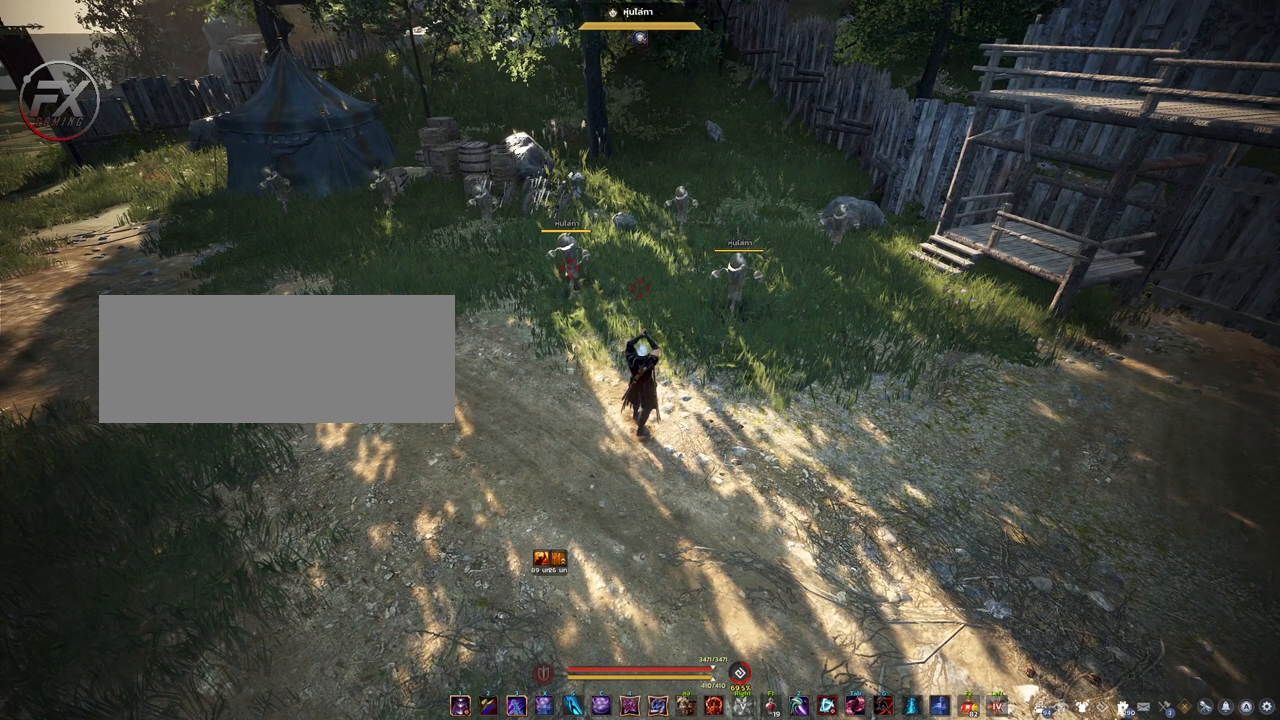
{"keys": [], "mouse": [], "events": []}
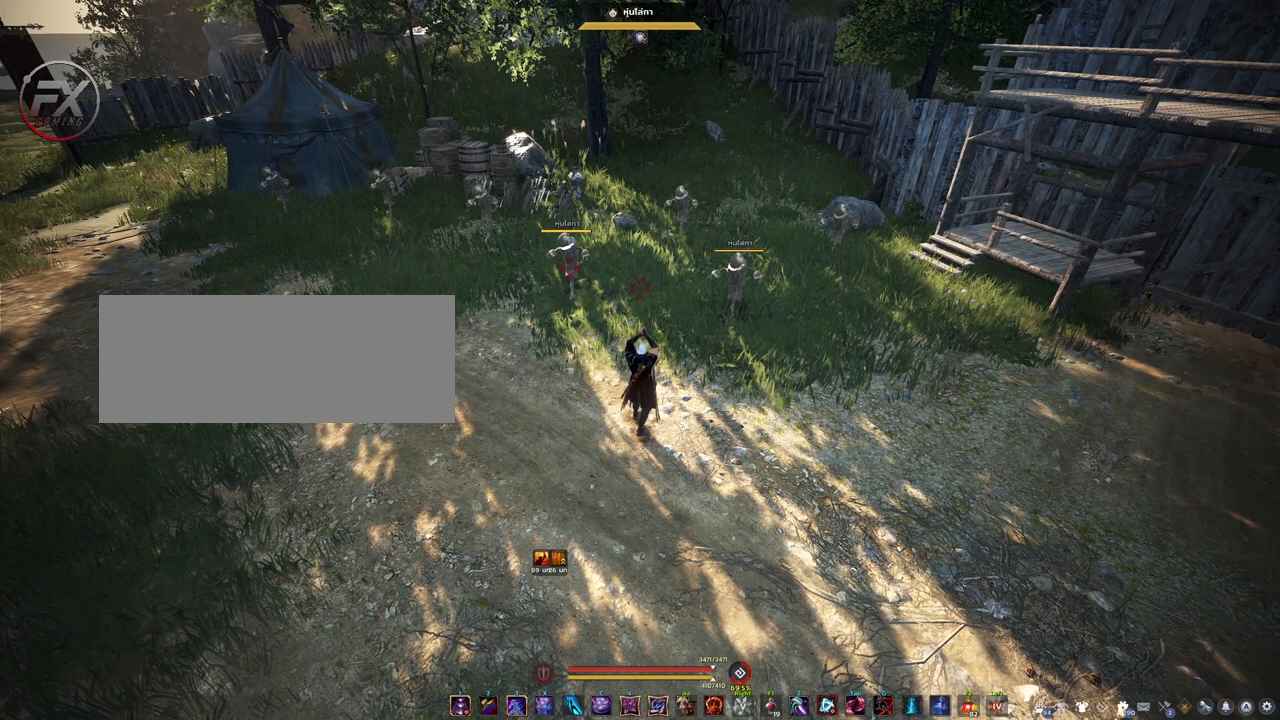
{"keys": [], "mouse": [], "events": []}
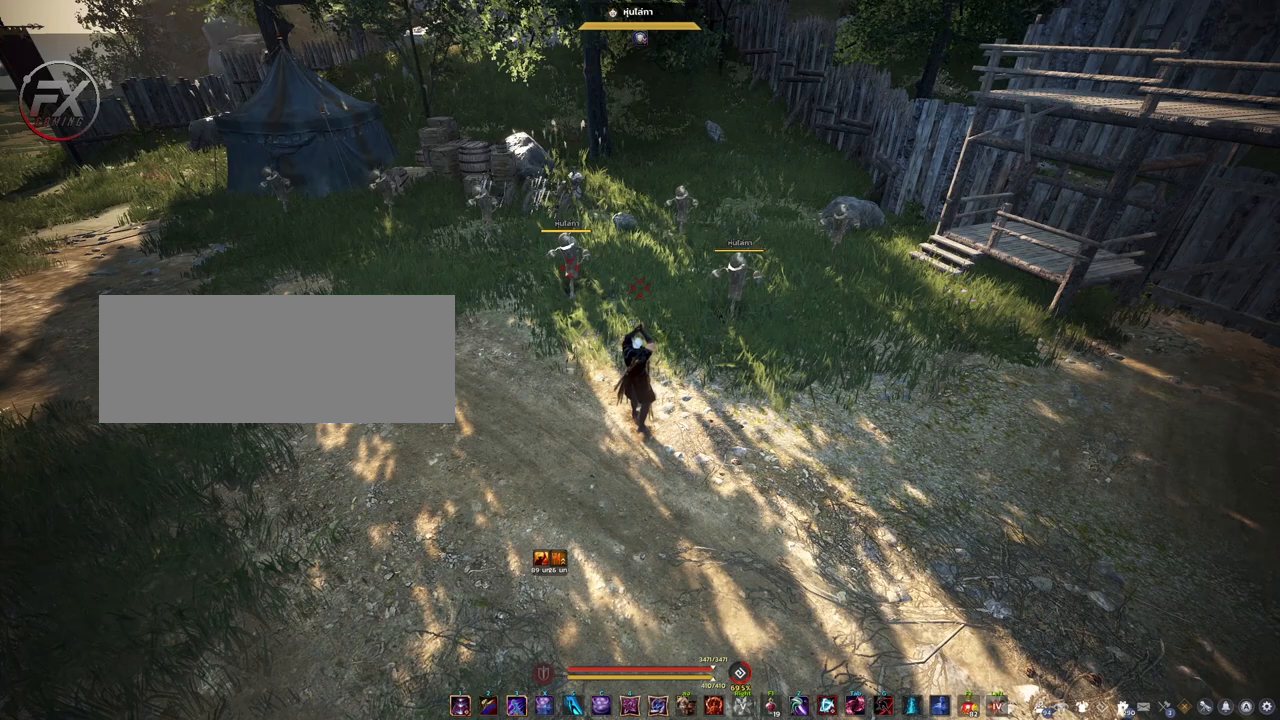
{"keys": [], "mouse": [], "events": []}
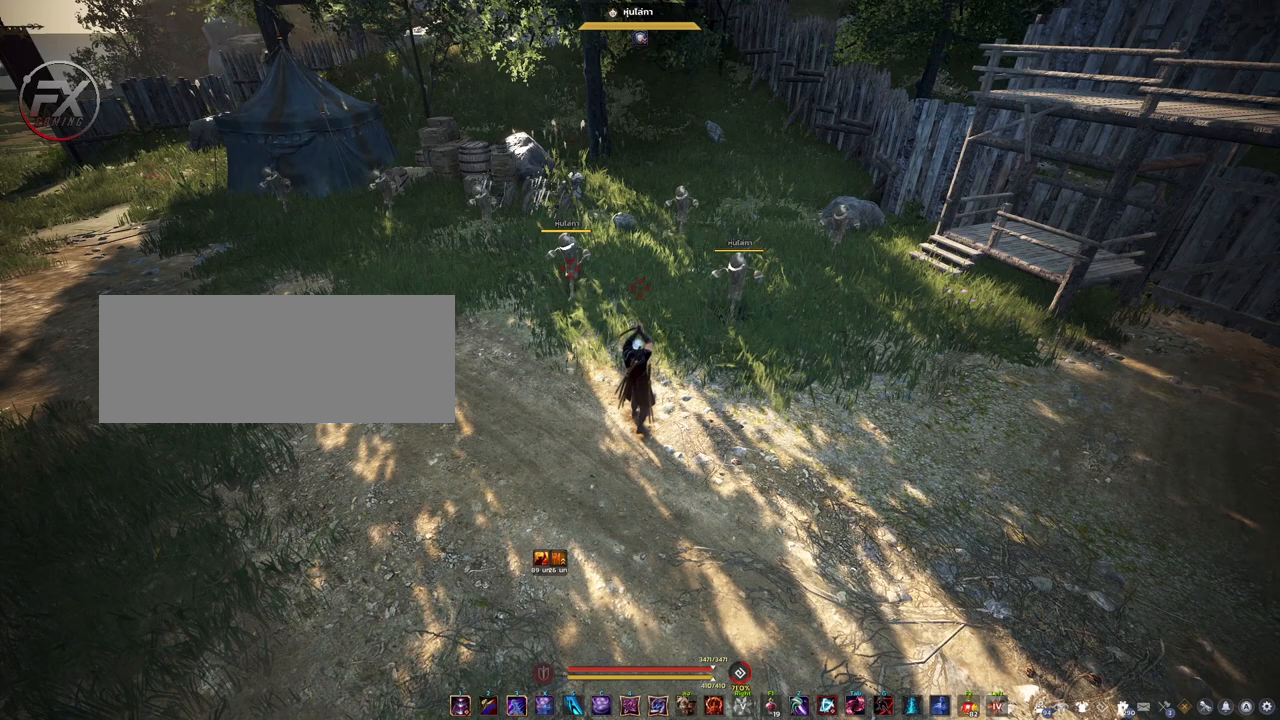
{"keys": [], "mouse": [], "events": []}
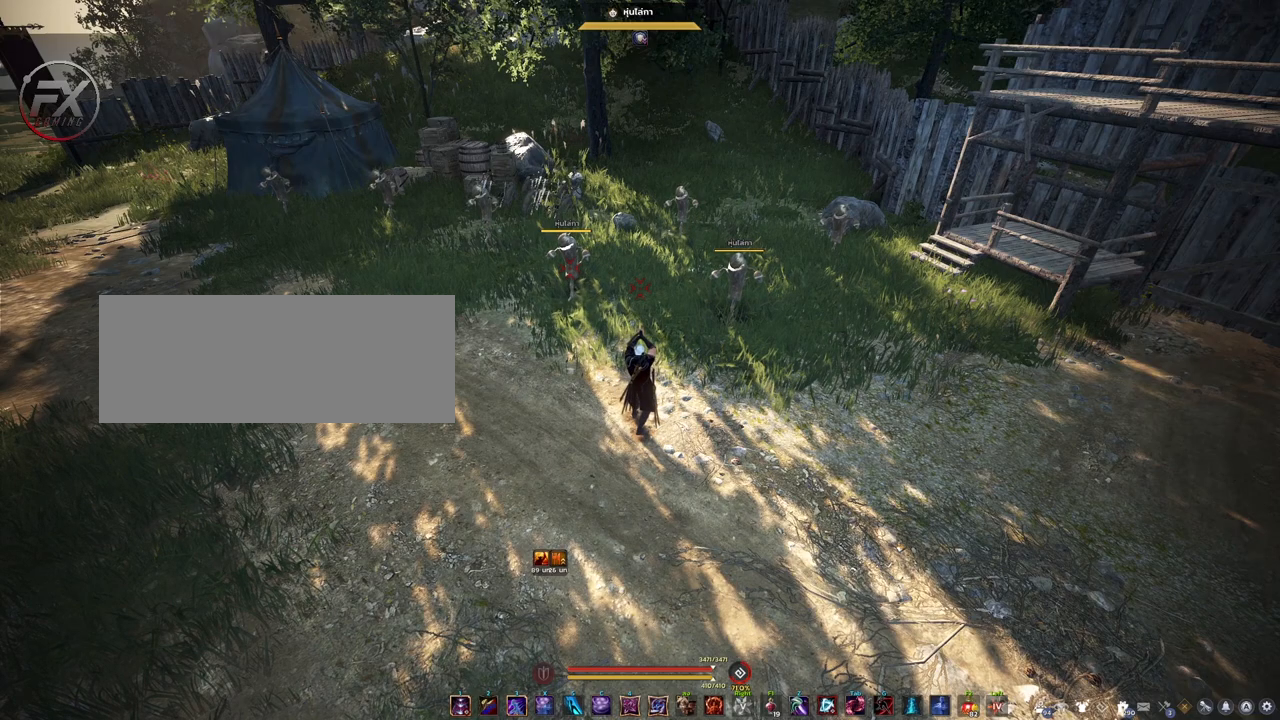
{"keys": [], "mouse": [], "events": [[17, "shift", "down"], [150, "mouse_left", "down"], [250, "mouse_left", "up"], [467, "shift", "up"]]}
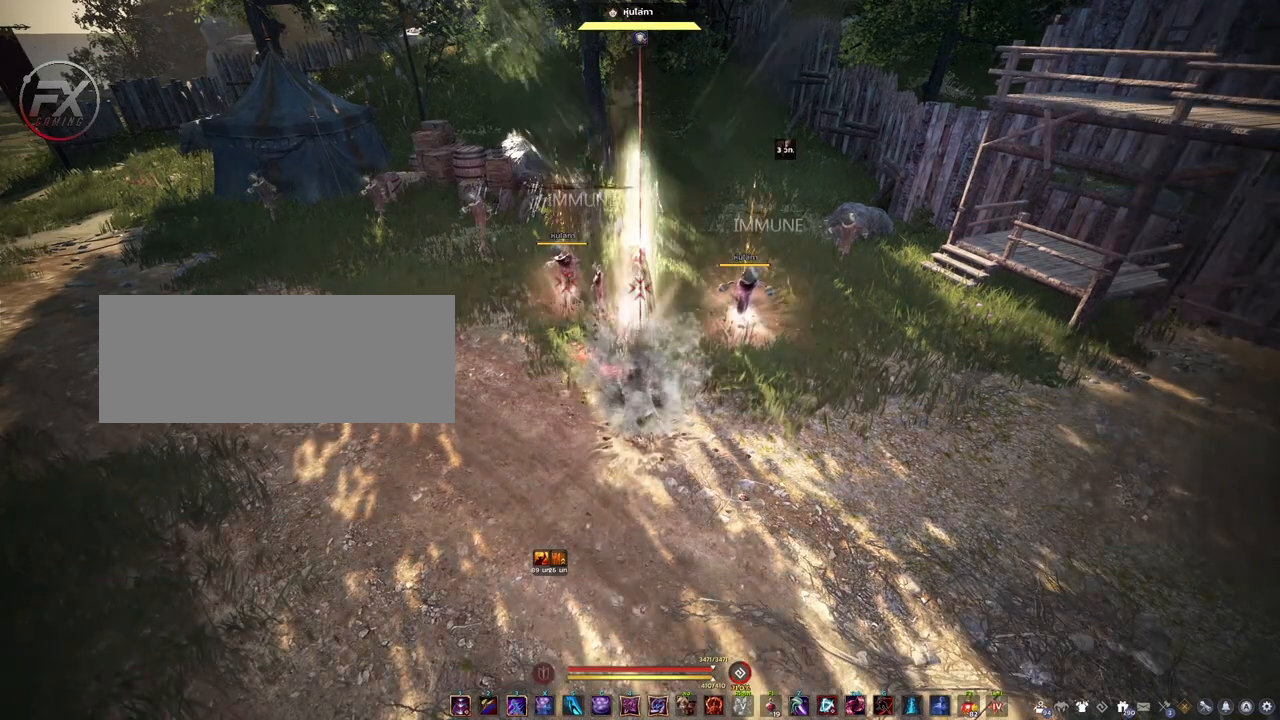
{"keys": [], "mouse": [], "events": []}
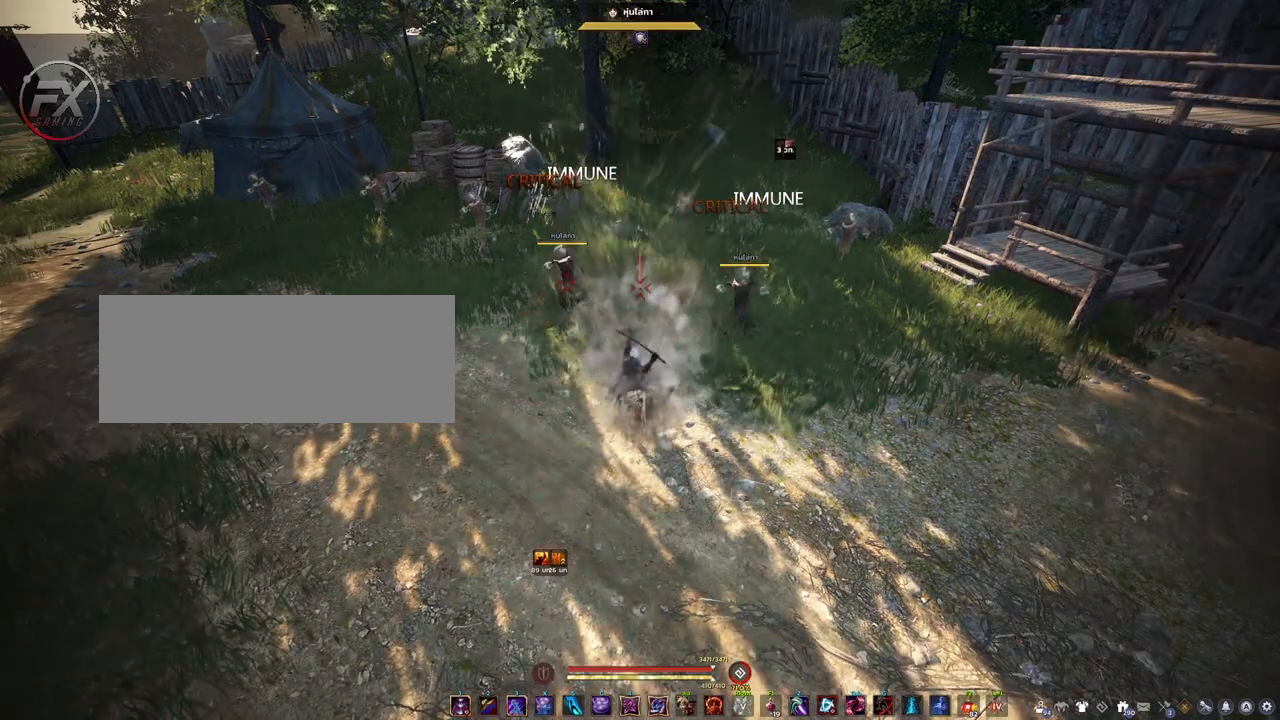
{"keys": [], "mouse": [], "events": []}
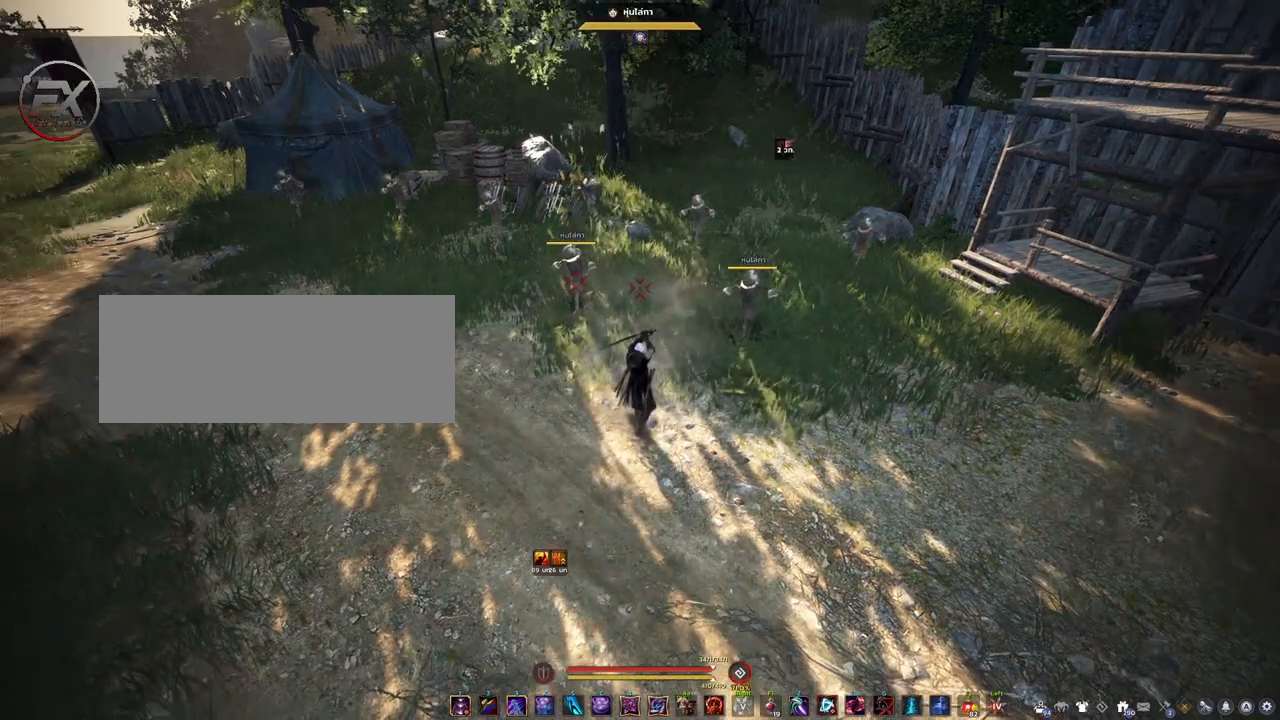
{"keys": [], "mouse": [], "events": []}
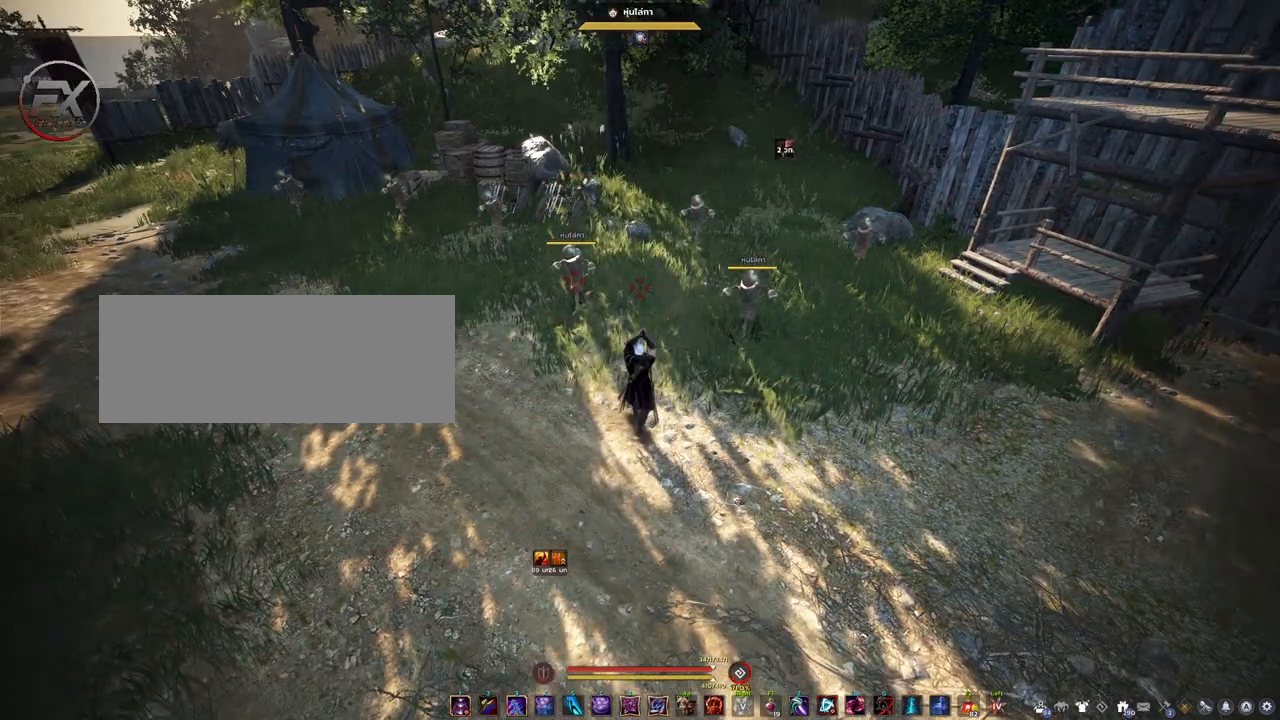
{"keys": [], "mouse": [], "events": []}
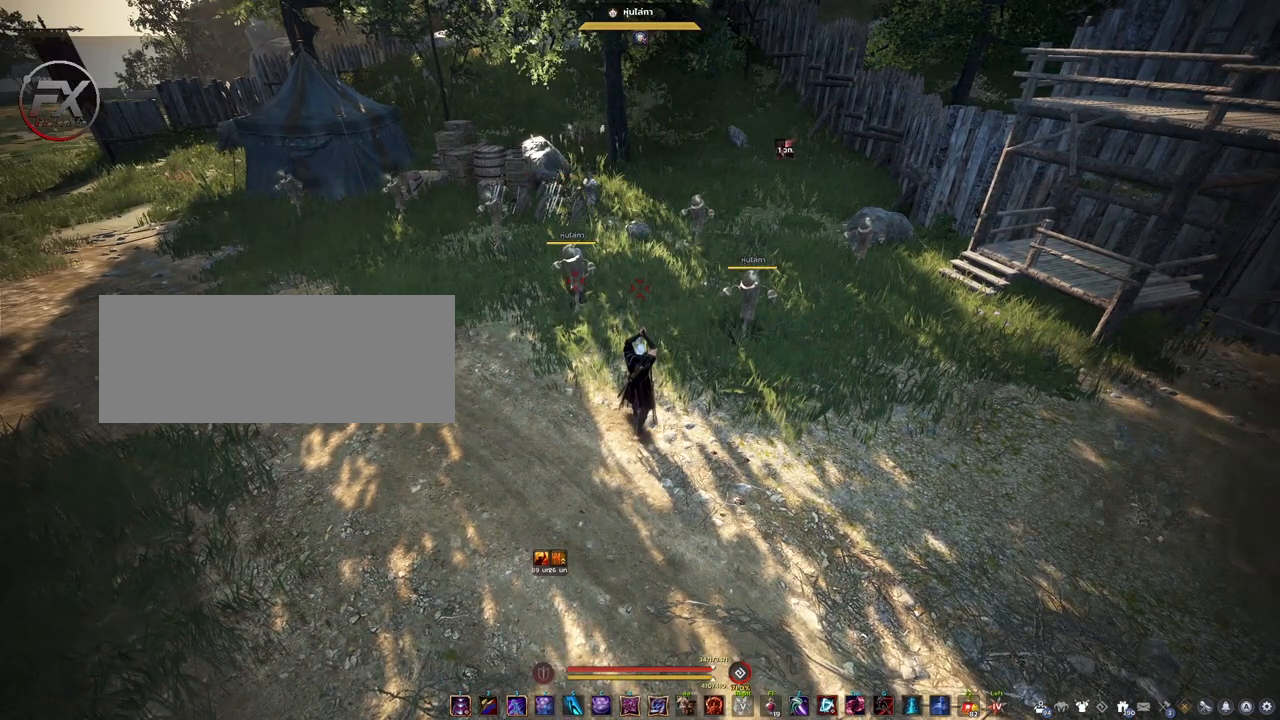
{"keys": [], "mouse": [], "events": []}
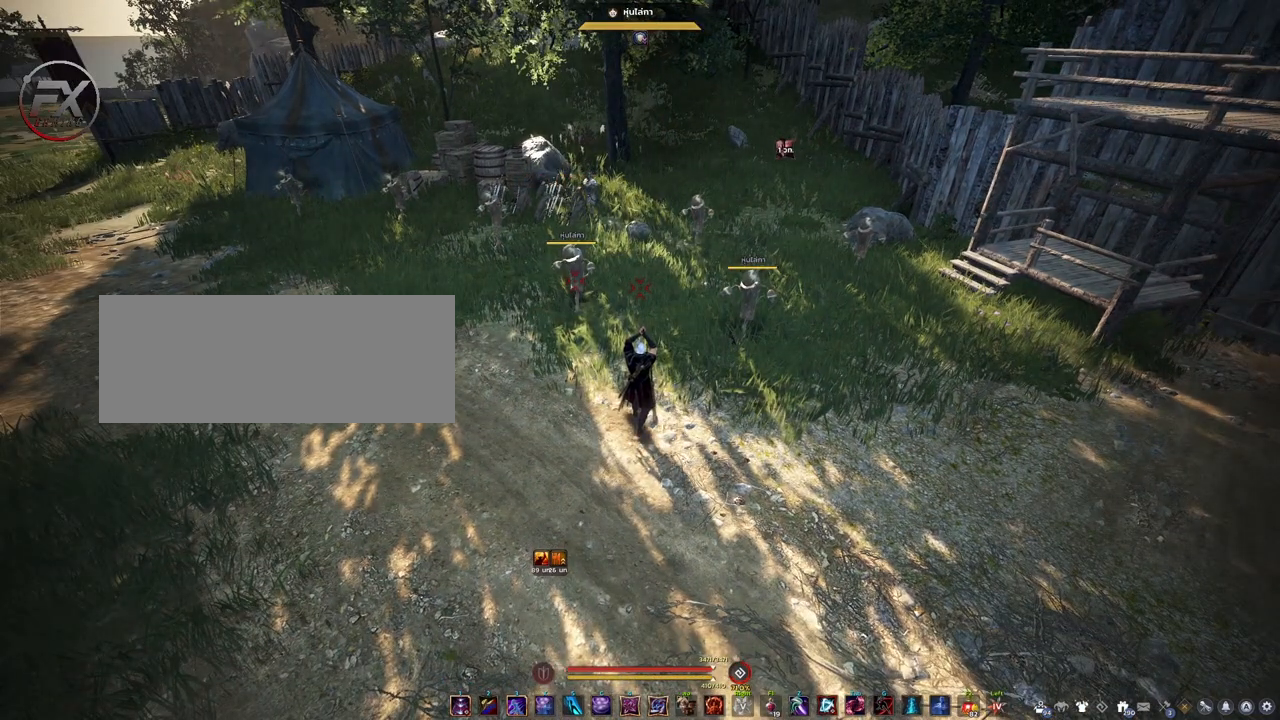
{"keys": [], "mouse": [], "events": []}
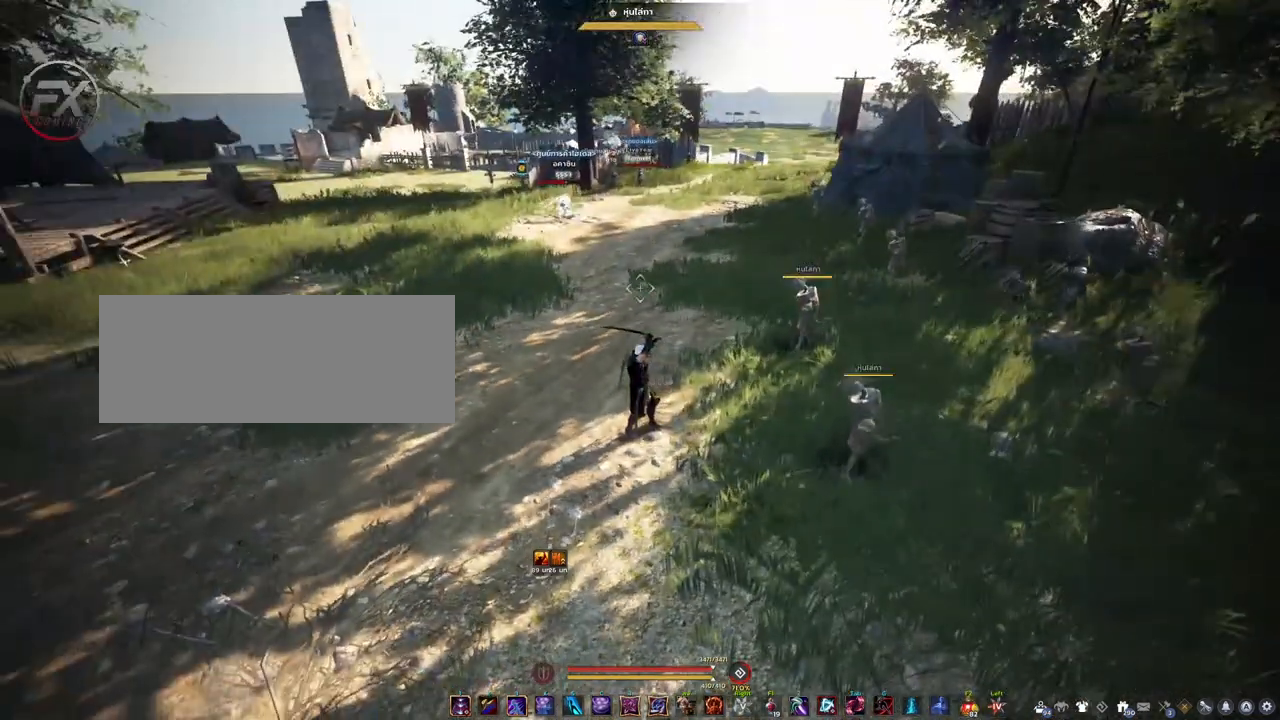
{"keys": ["a"], "mouse": [], "events": [[250, "a", "down"]]}
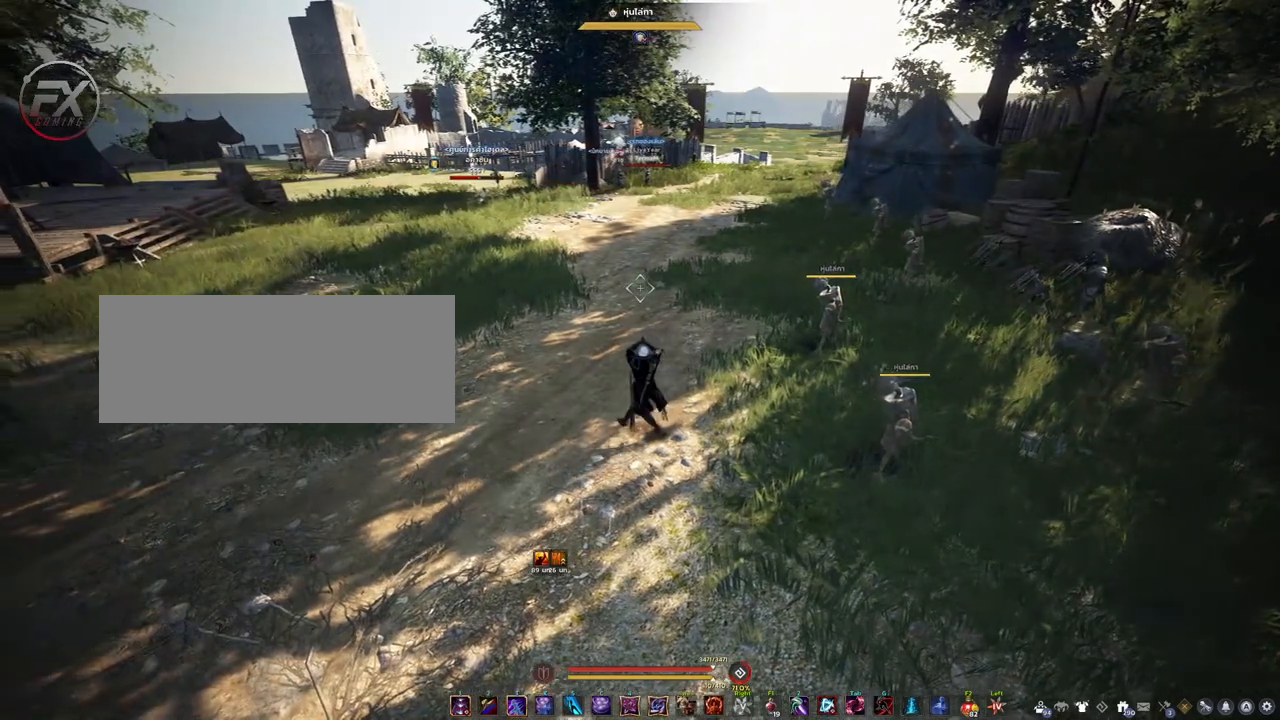
{"keys": ["a", "s"], "mouse": [], "events": [[83, "s", "down"]]}
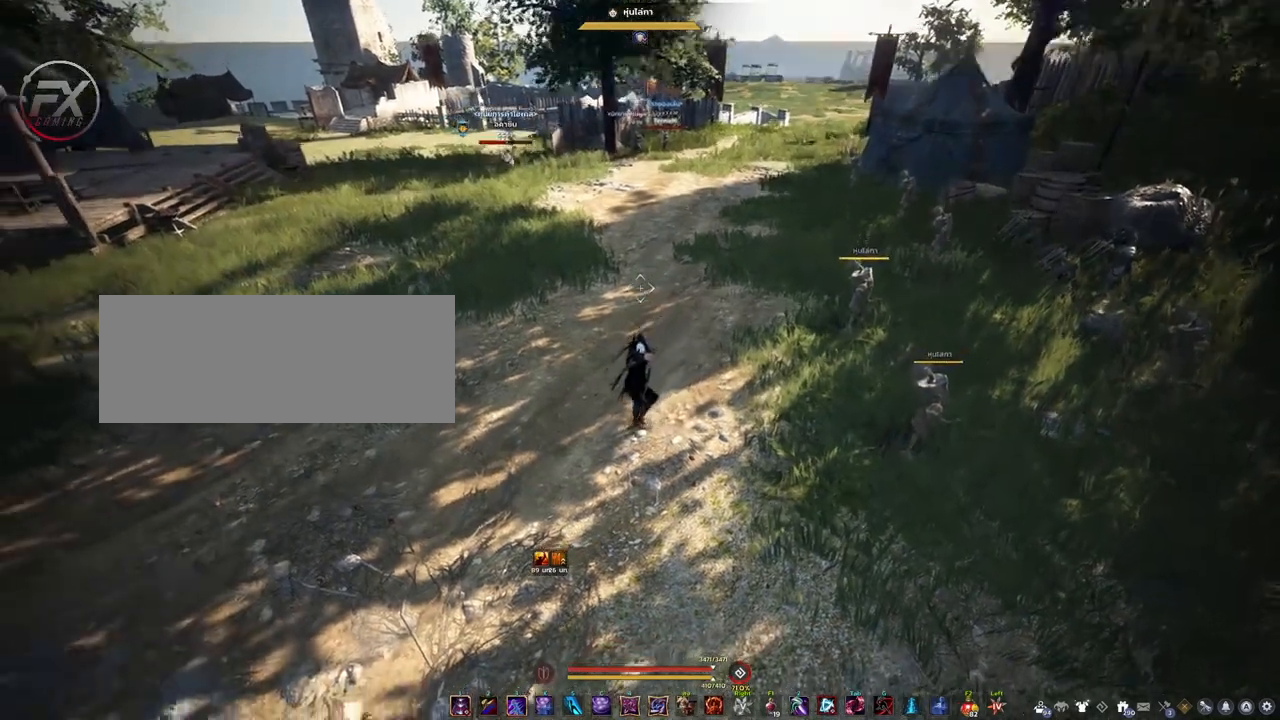
{"keys": ["a", "w"], "mouse": ["right"], "events": [[133, "s", "up"], [250, "w", "down"], [467, "mouse_right", "down"]]}
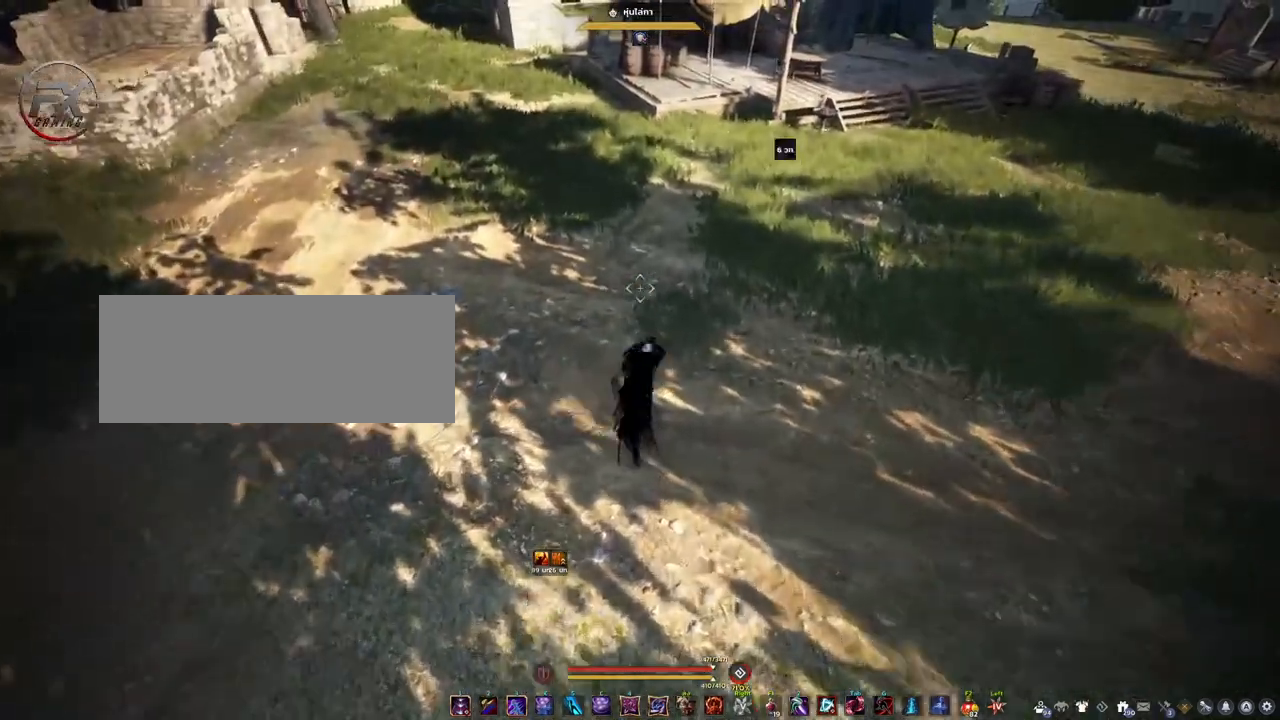
{"keys": ["d", "s"], "mouse": [], "events": [[100, "mouse_right", "up"], [233, "w", "up"], [400, "s", "down"], [433, "a", "up"], [467, "d", "down"]]}
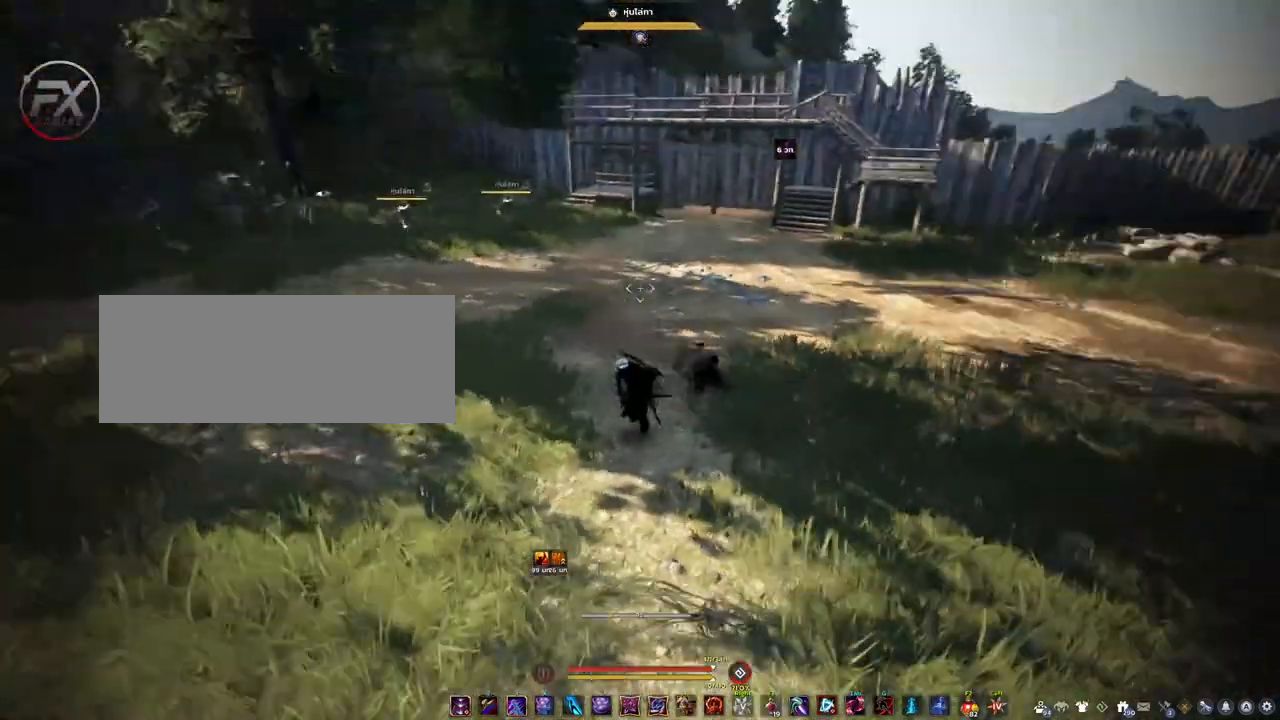
{"keys": ["s"], "mouse": [], "events": [[50, "s", "up"], [233, "w", "down"], [300, "d", "up"], [333, "w", "up"], [500, "s", "down"]]}
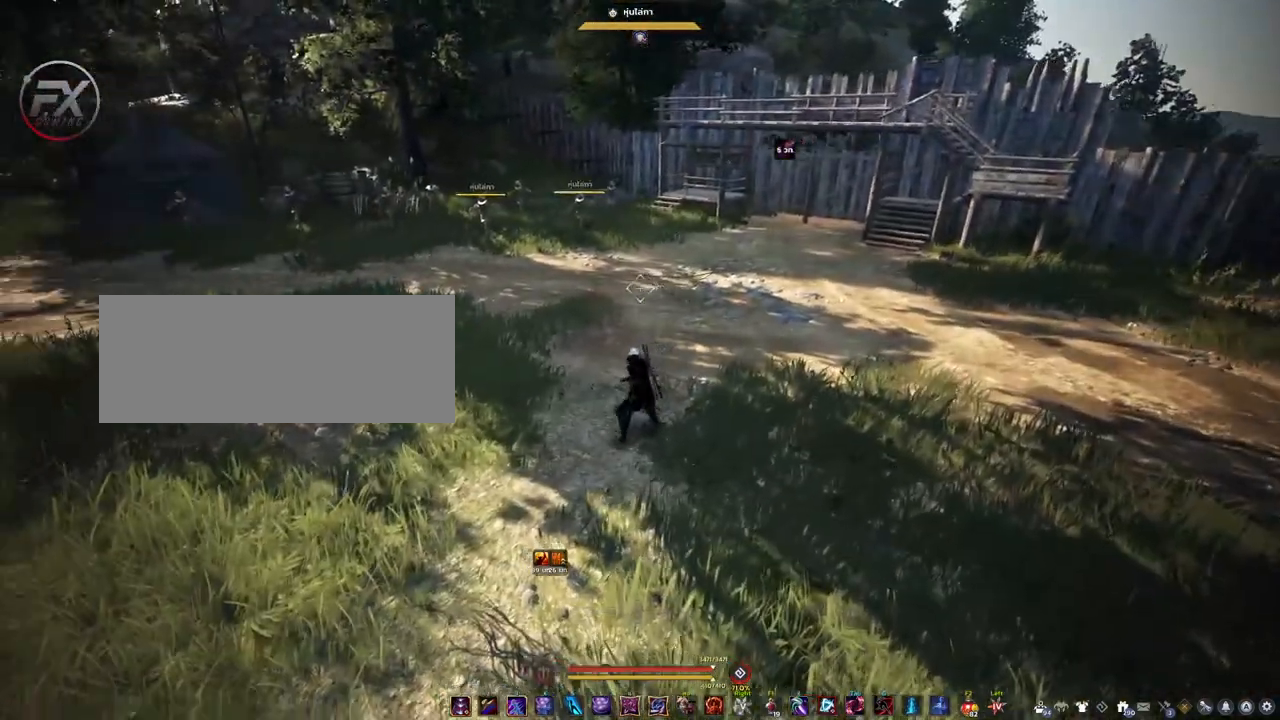
{"keys": ["d", "w"], "mouse": [], "events": [[183, "d", "down"], [233, "s", "up"], [467, "w", "down"]]}
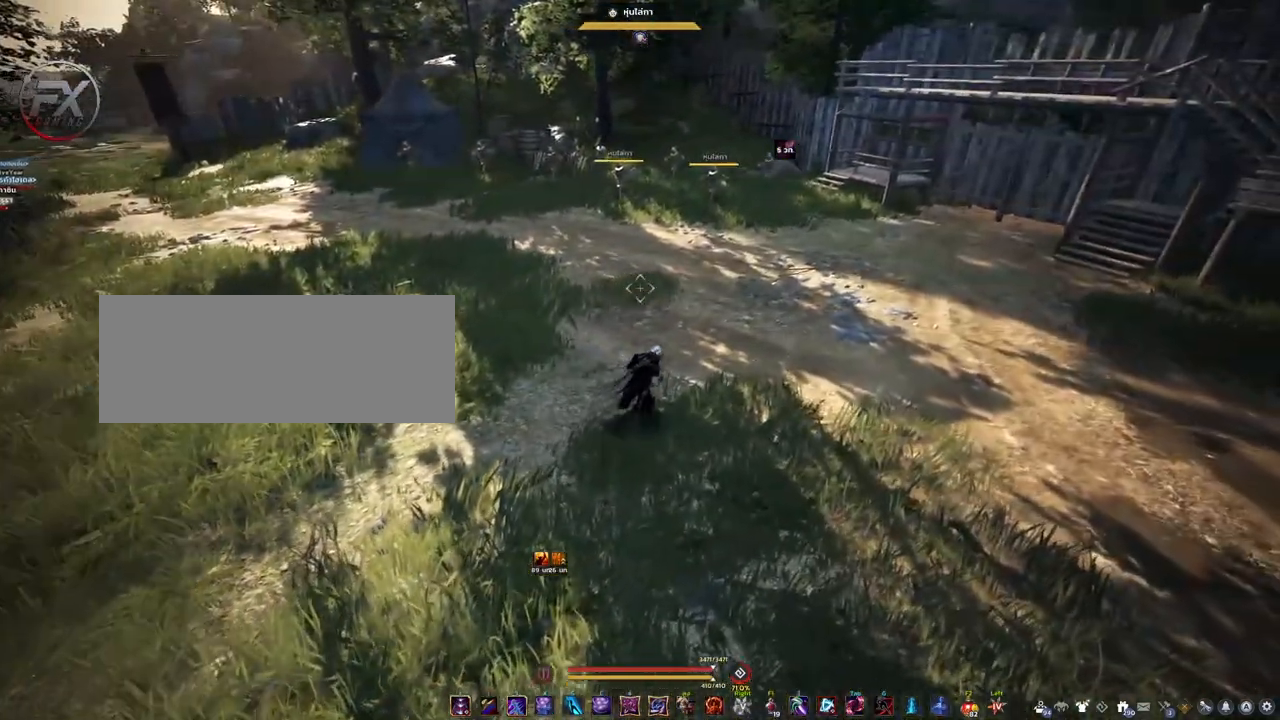
{"keys": [], "mouse": [], "events": [[33, "d", "up"], [100, "w", "up"], [333, "s", "down"], [433, "s", "up"]]}
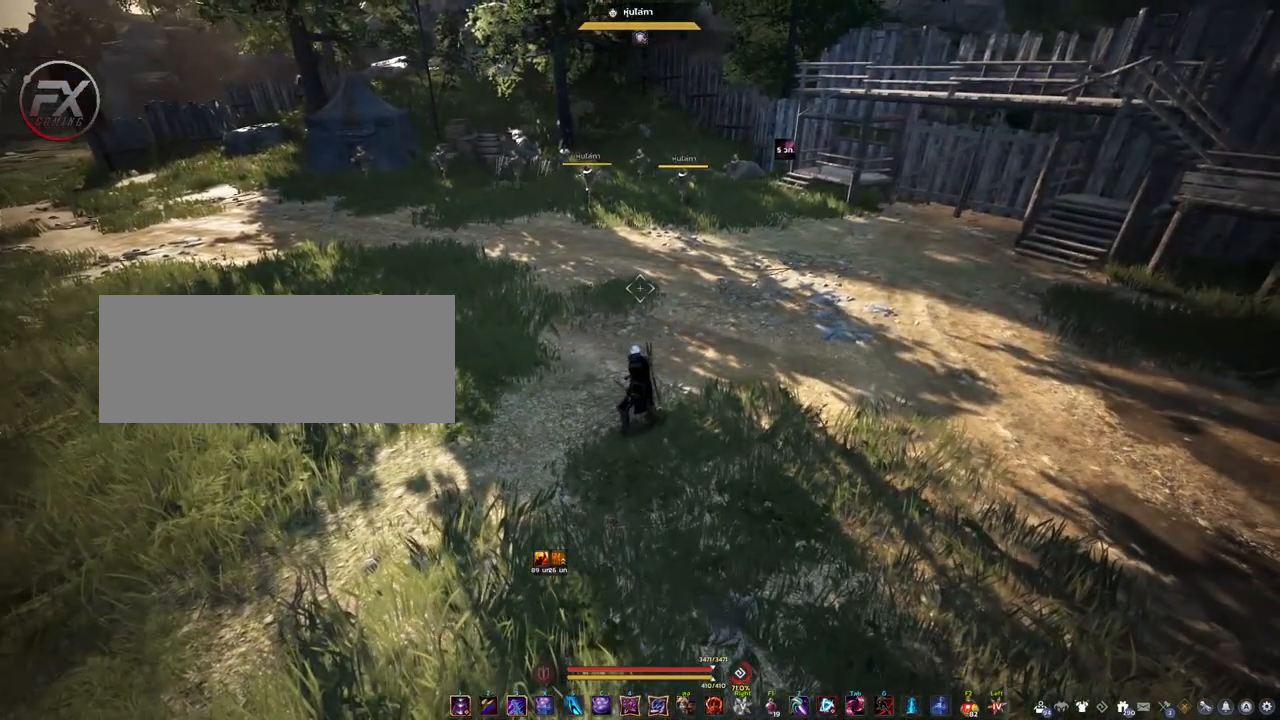
{"keys": [], "mouse": [], "events": [[317, "mouse_right", "down"], [417, "mouse_right", "up"]]}
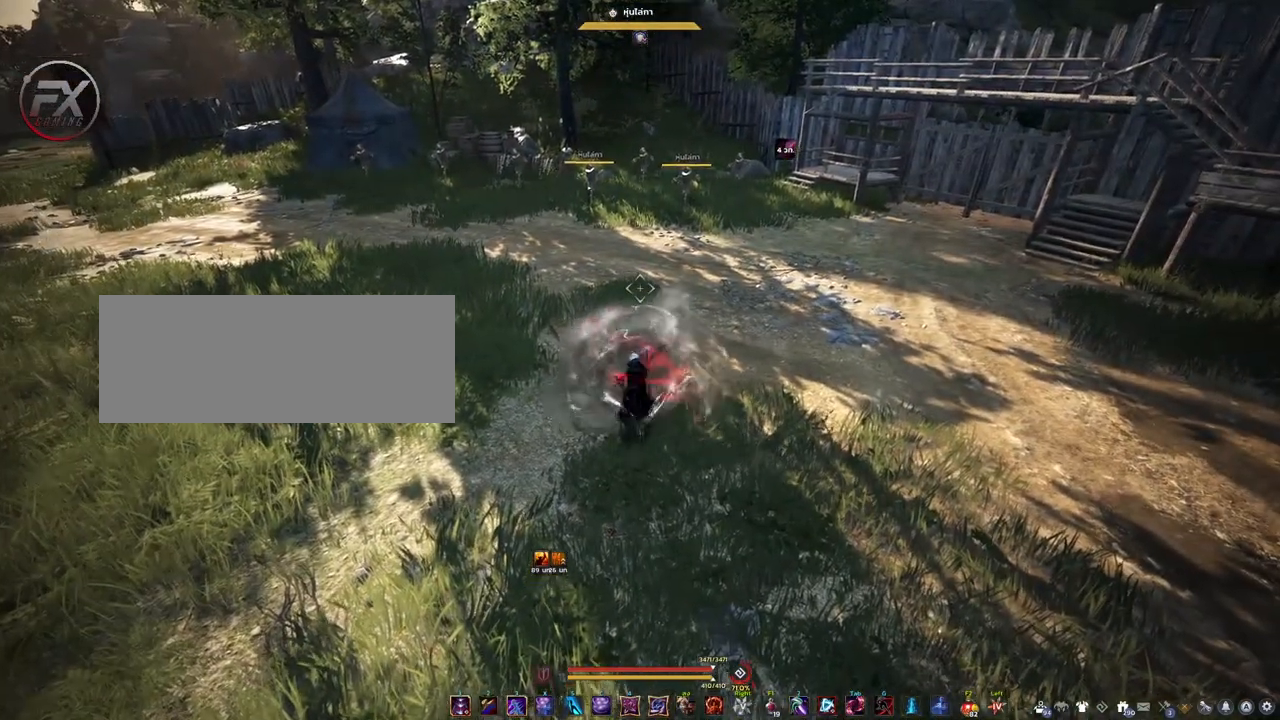
{"keys": [], "mouse": [], "events": []}